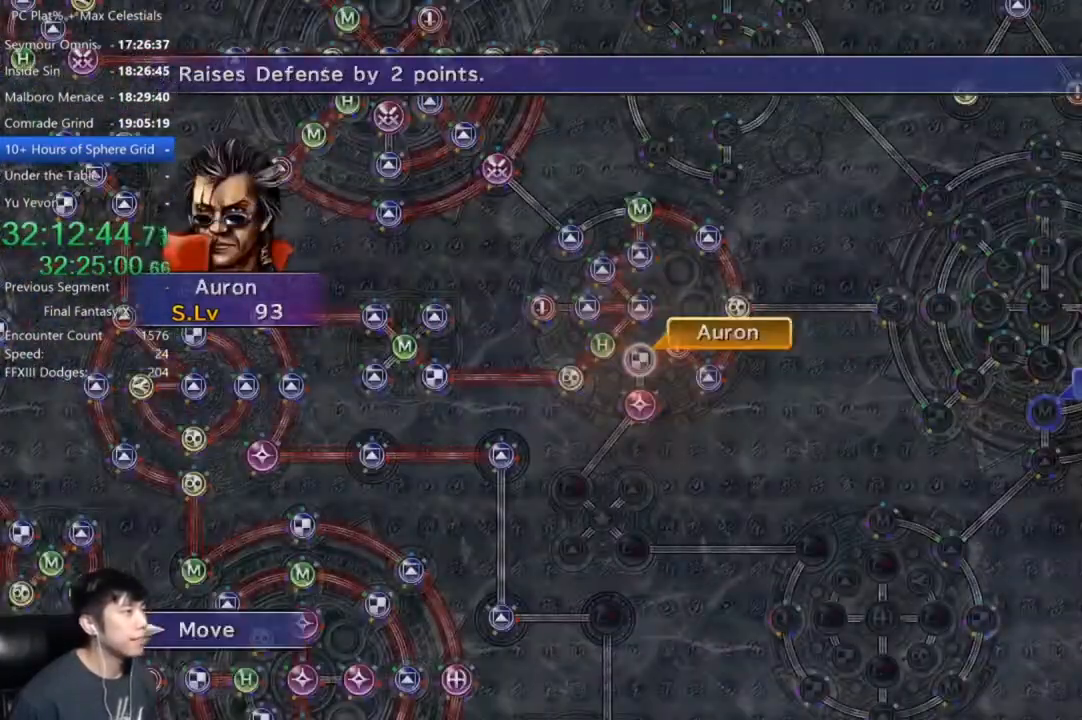
Gameplay with a controller (Xbox layout); each line is a JSON object with the inputs held at the frame after it. "events" lists button and stick changes between this image and that frame as [ms after this image, input, new state], when the widget could be followed in between.
{"buttons": [], "left_stick": "center", "right_stick": "center", "events": []}
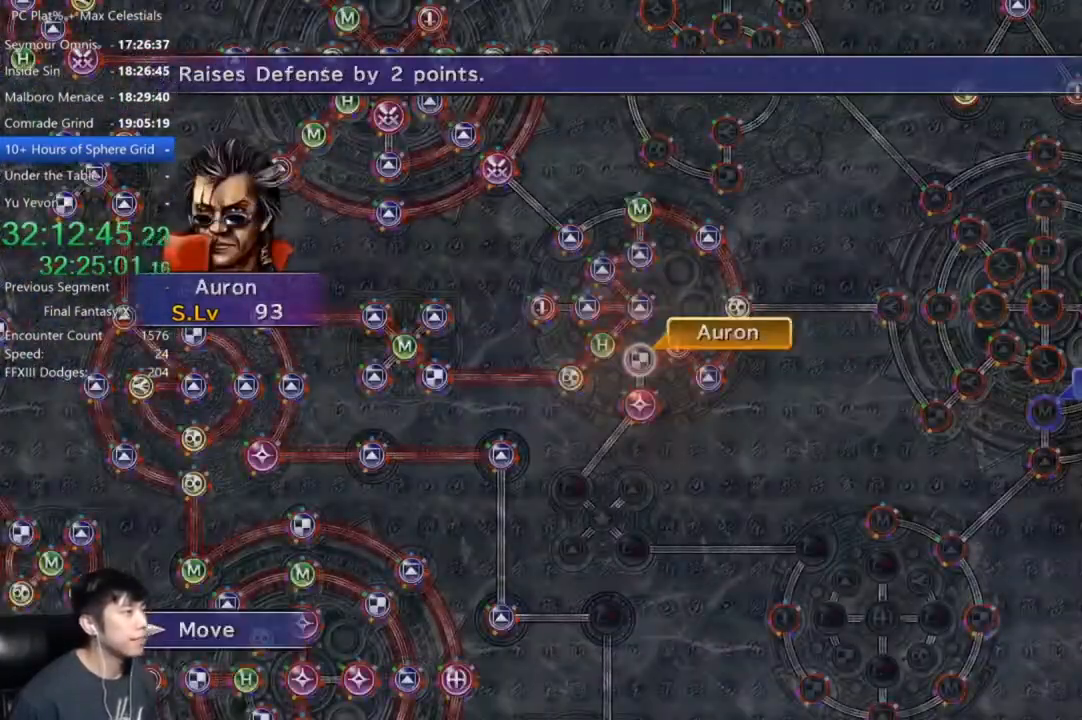
{"buttons": [], "left_stick": "center", "right_stick": "center", "events": []}
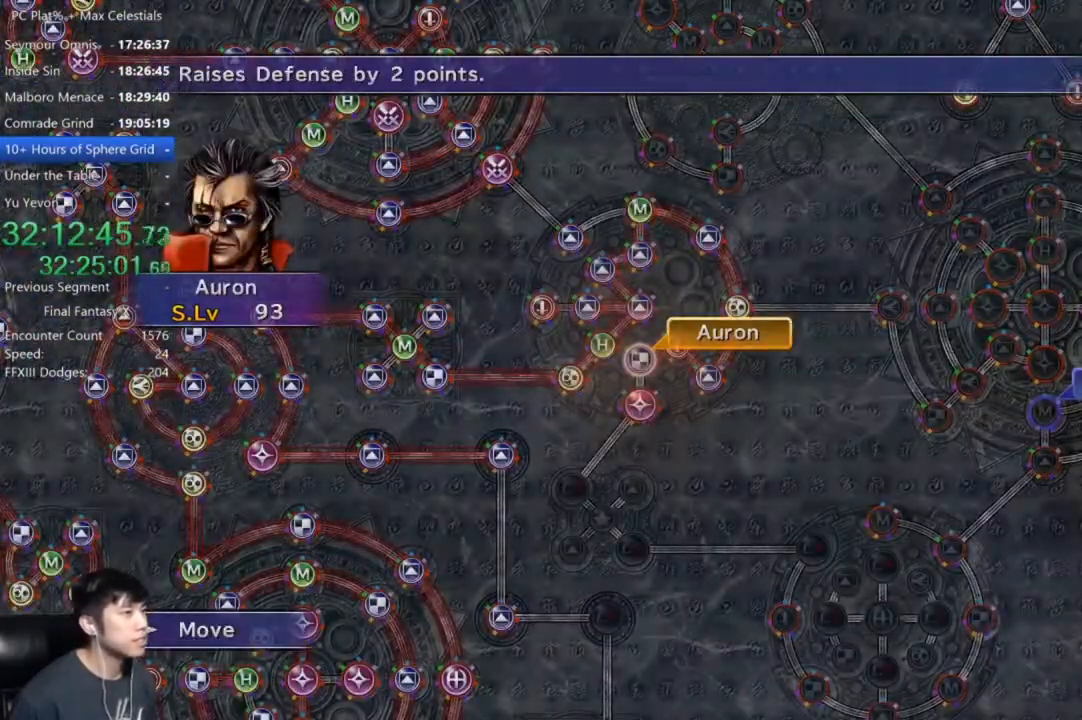
{"buttons": [], "left_stick": "right", "right_stick": "center", "events": [[333, "left_stick", "right"]]}
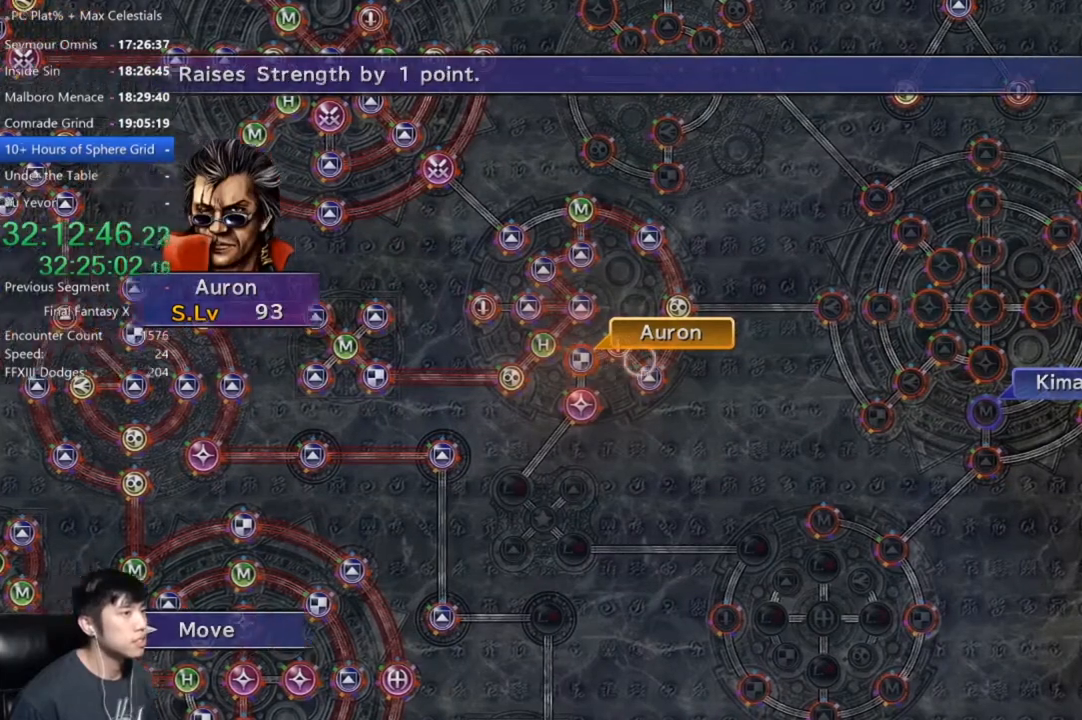
{"buttons": [], "left_stick": "down-right", "right_stick": "center", "events": [[234, "left_stick", "up-right"], [467, "left_stick", "down-right"]]}
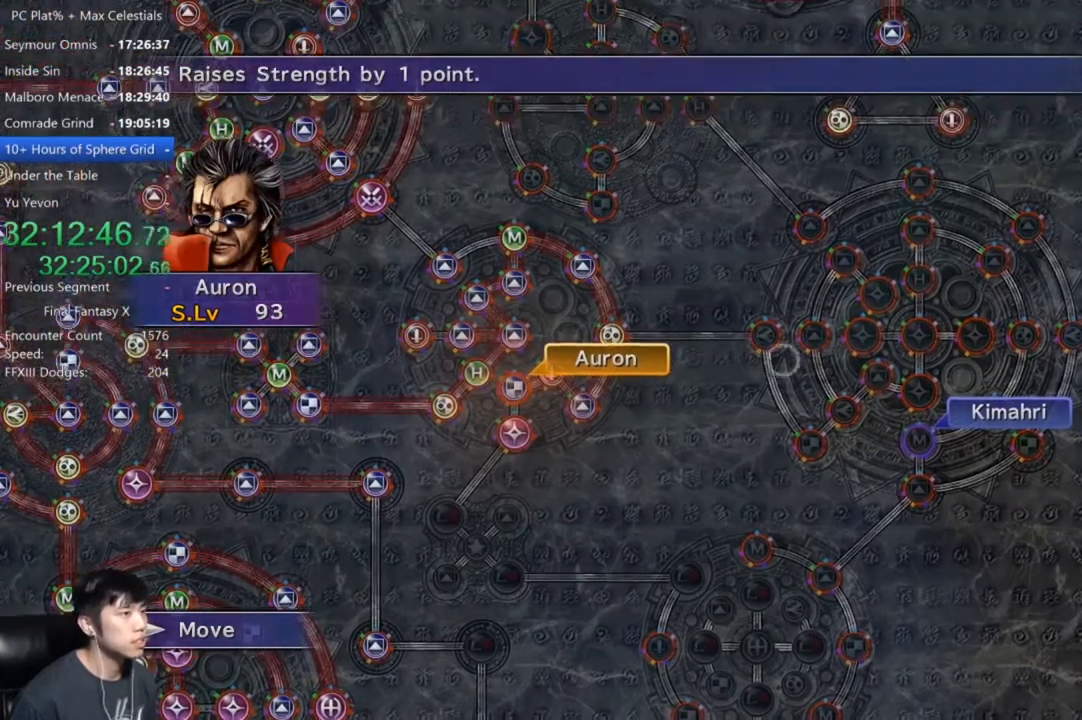
{"buttons": [], "left_stick": "center", "right_stick": "center", "events": [[233, "left_stick", "center"]]}
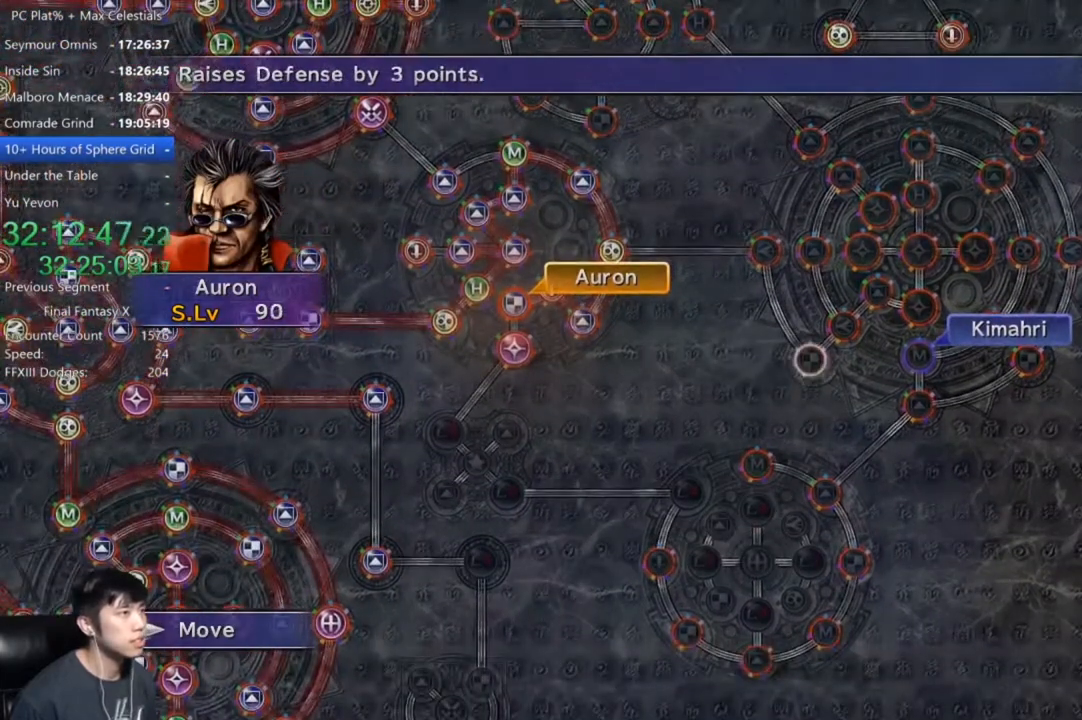
{"buttons": [], "left_stick": "center", "right_stick": "center", "events": [[33, "A", "down"], [100, "A", "up"]]}
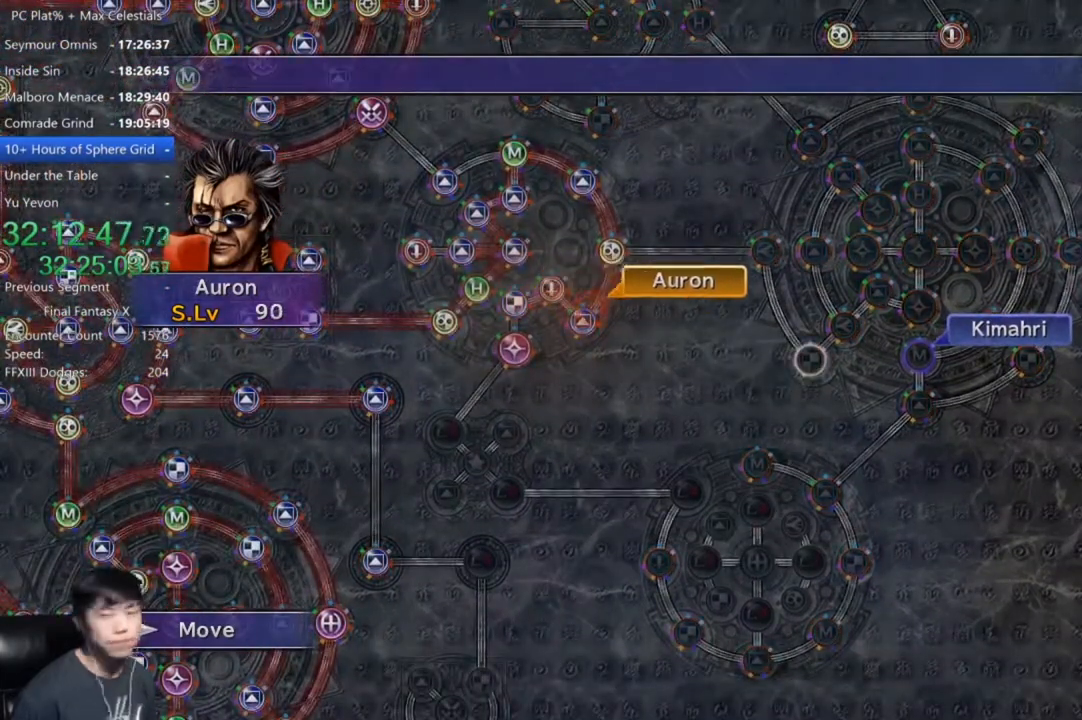
{"buttons": [], "left_stick": "center", "right_stick": "center", "events": []}
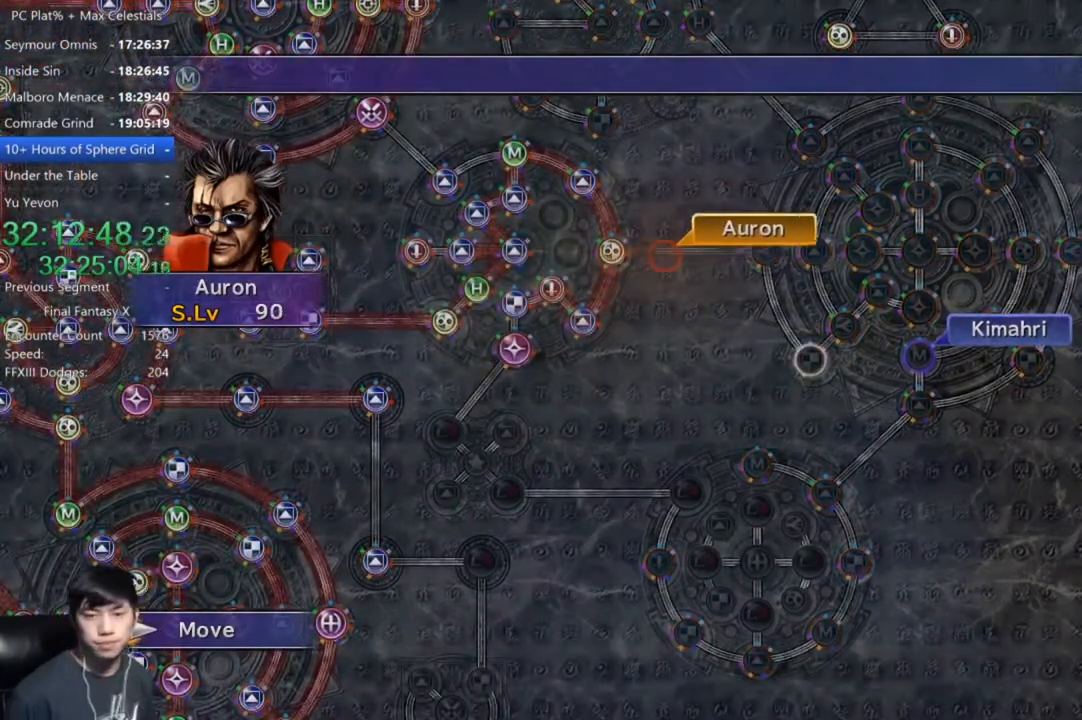
{"buttons": [], "left_stick": "center", "right_stick": "center", "events": []}
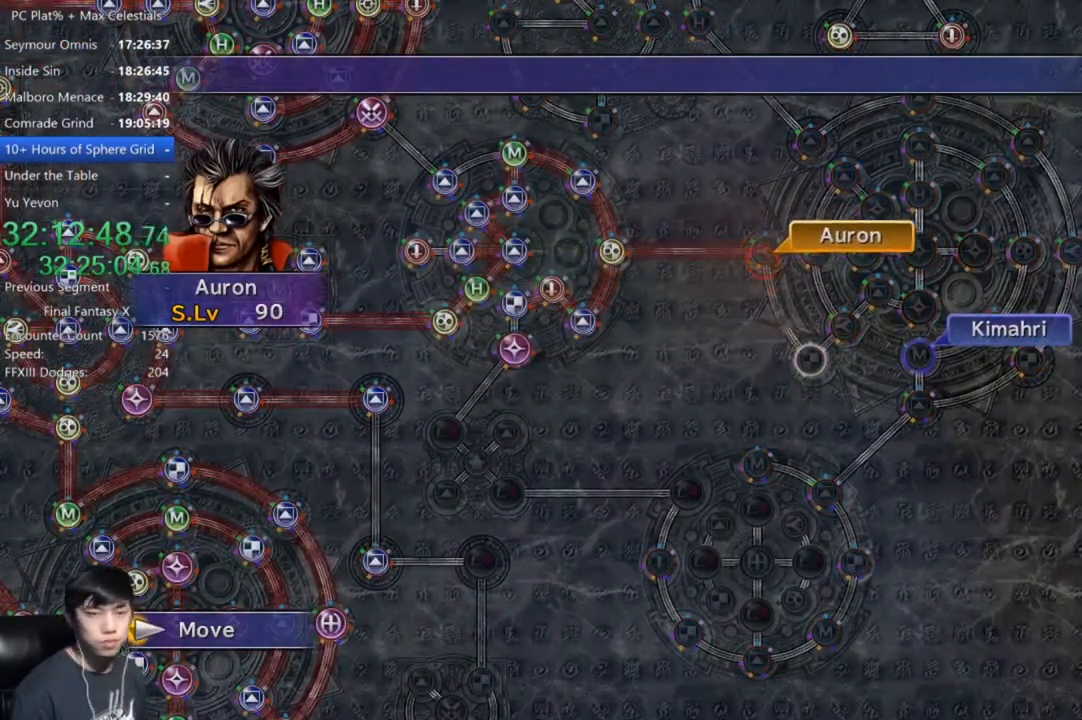
{"buttons": [], "left_stick": "center", "right_stick": "center", "events": []}
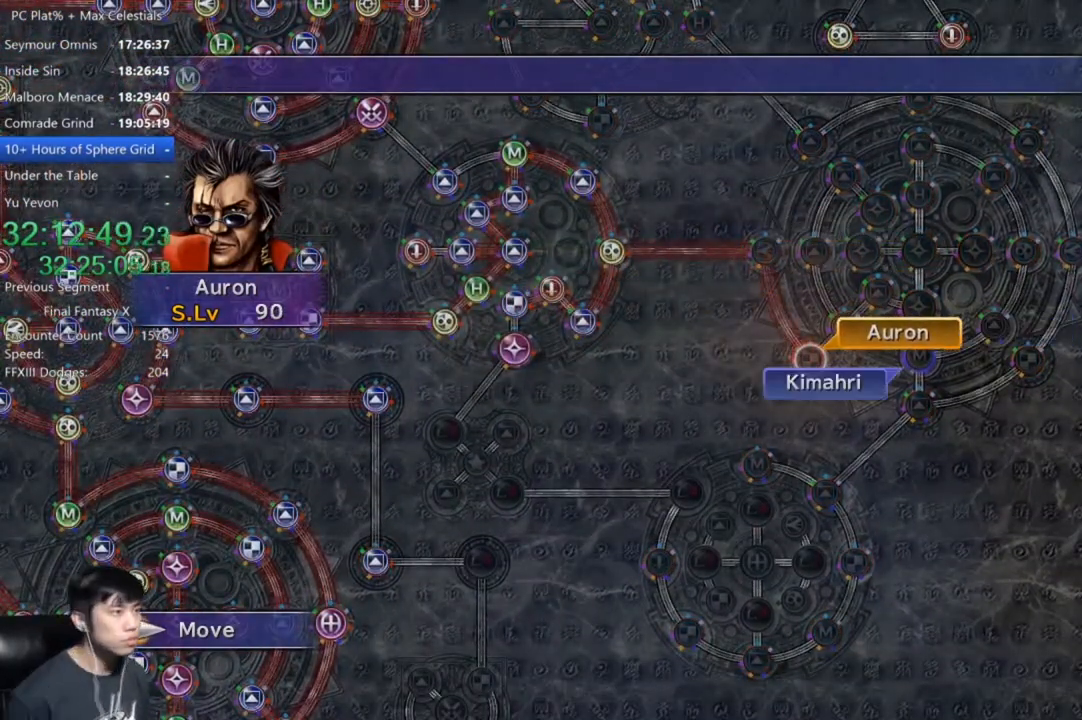
{"buttons": ["A"], "left_stick": "center", "right_stick": "center", "events": [[100, "A", "down"], [167, "A", "up"], [234, "A", "down"], [334, "A", "up"], [367, "DPAD_DOWN", "down"], [434, "A", "down"], [467, "DPAD_DOWN", "up"]]}
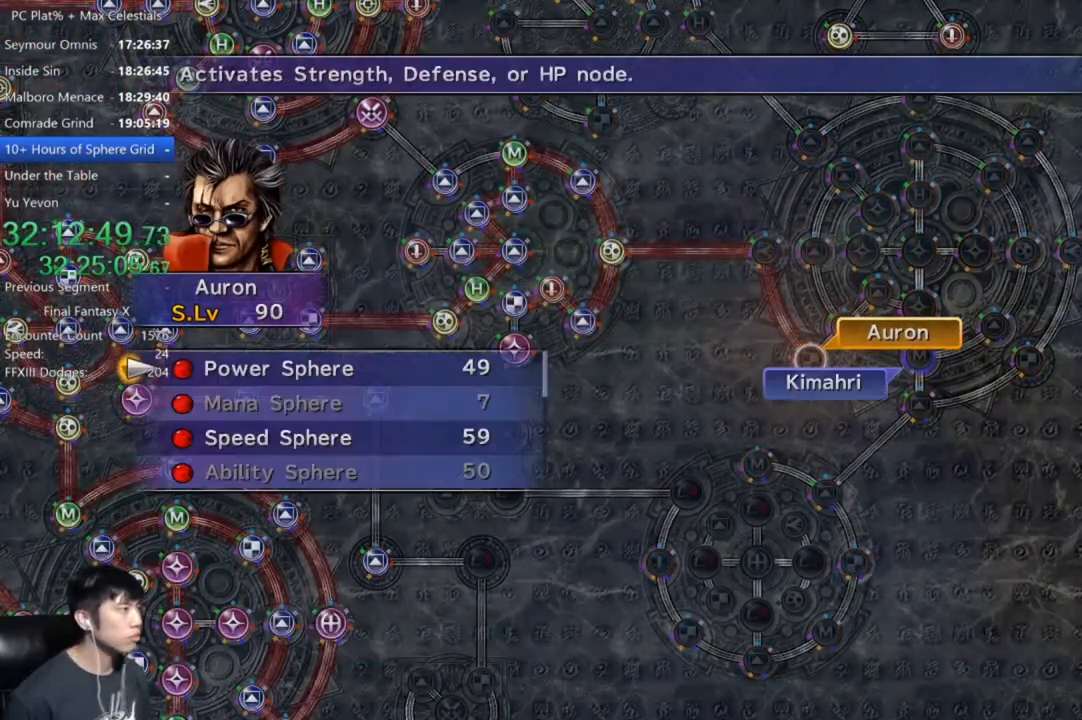
{"buttons": [], "left_stick": "center", "right_stick": "center", "events": [[33, "A", "up"], [266, "A", "down"], [333, "A", "up"], [433, "A", "down"], [467, "A", "up"]]}
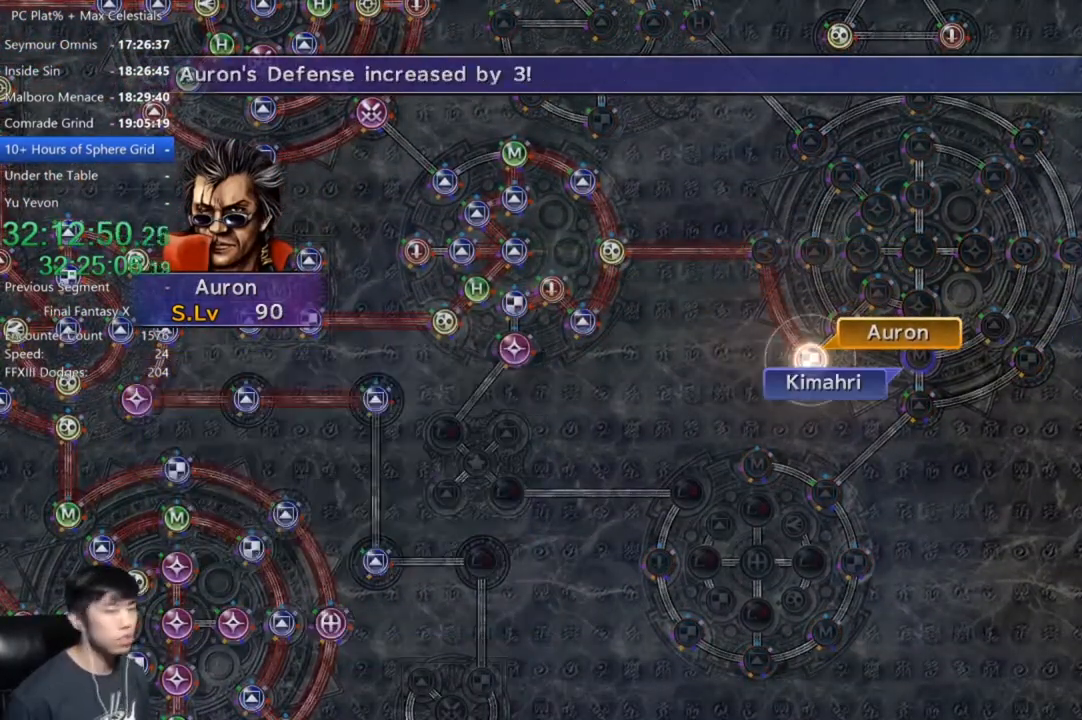
{"buttons": [], "left_stick": "center", "right_stick": "center", "events": []}
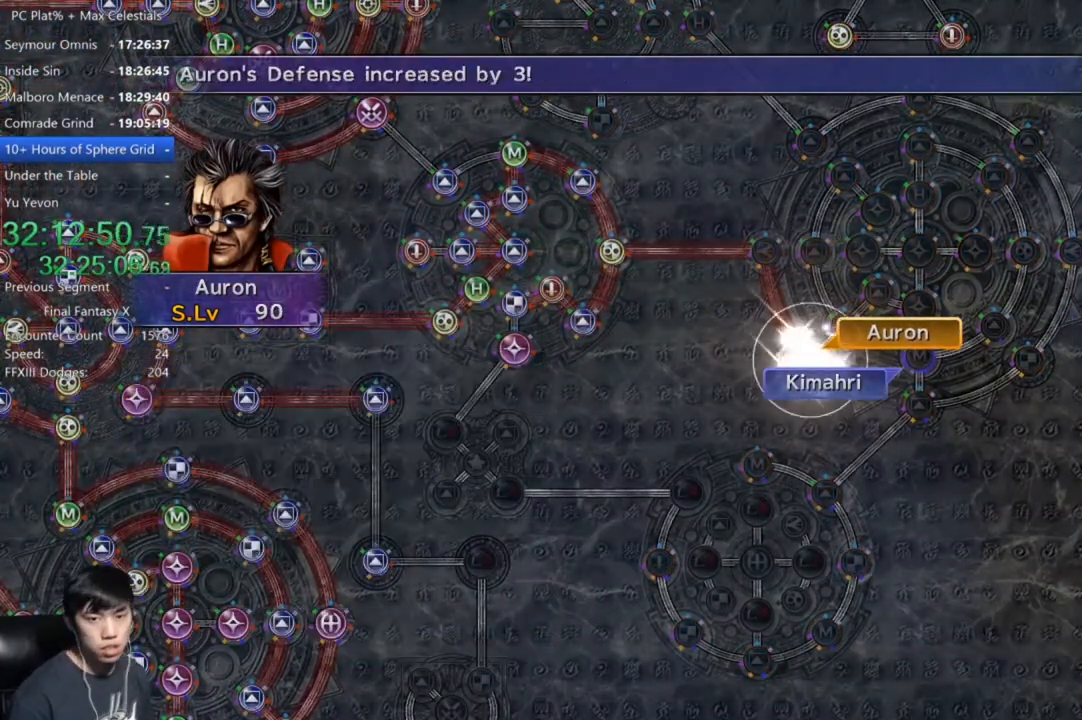
{"buttons": [], "left_stick": "center", "right_stick": "center", "events": []}
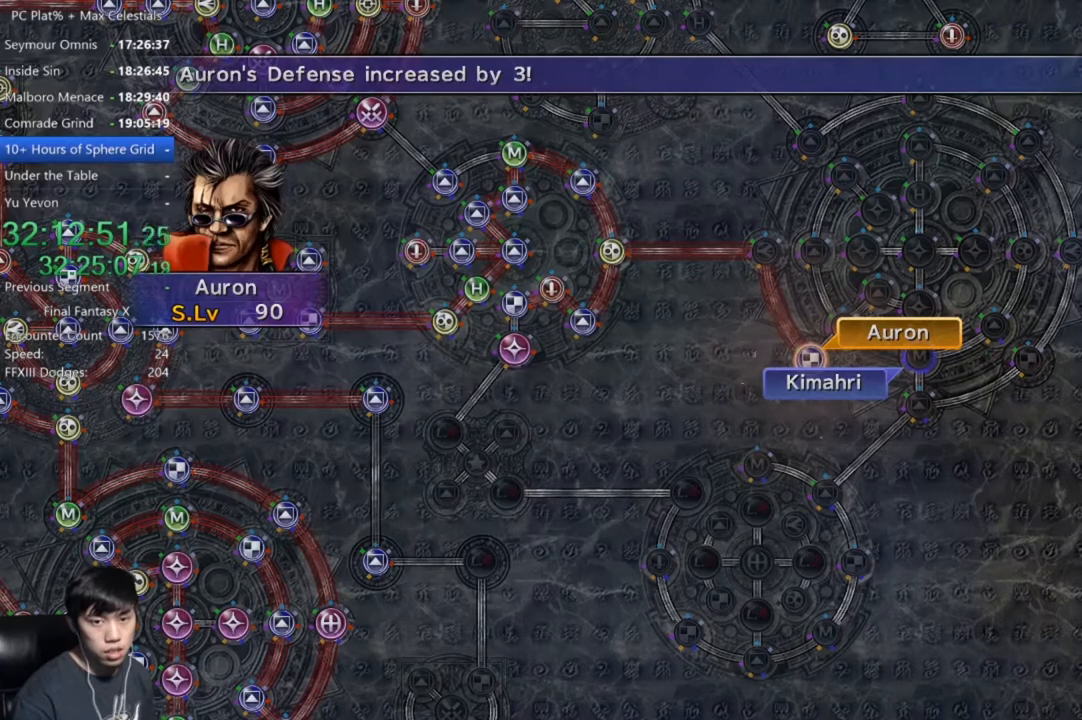
{"buttons": [], "left_stick": "center", "right_stick": "center", "events": []}
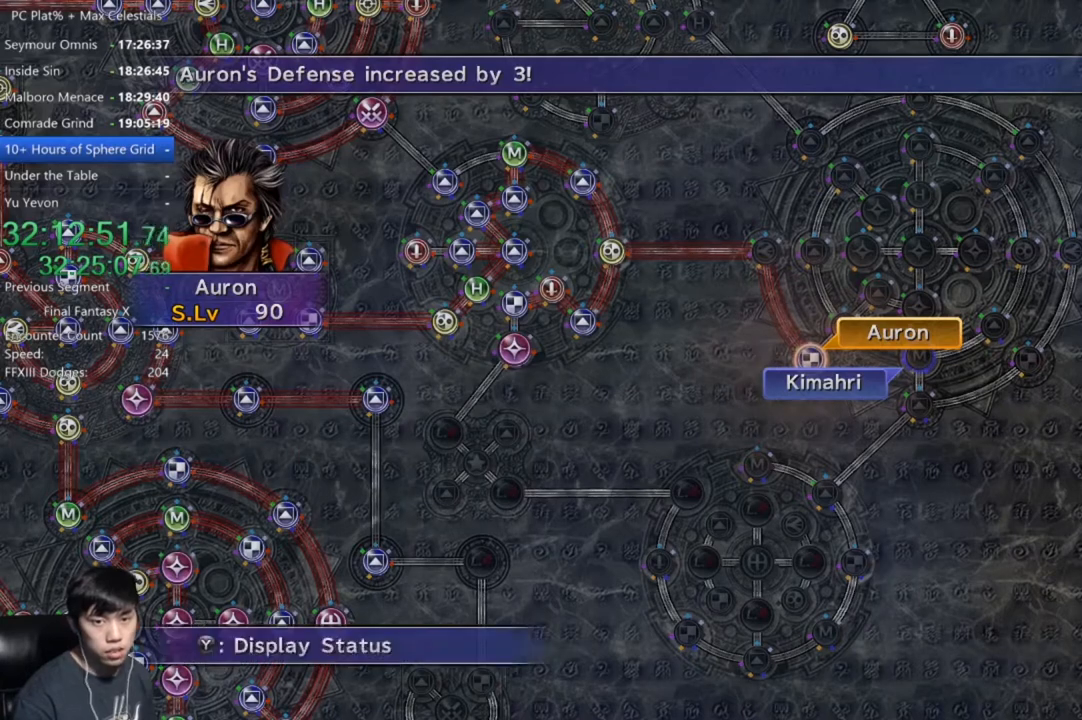
{"buttons": [], "left_stick": "center", "right_stick": "center", "events": [[33, "A", "down"], [100, "A", "up"], [233, "A", "down"], [333, "A", "up"], [433, "A", "down"], [500, "A", "up"]]}
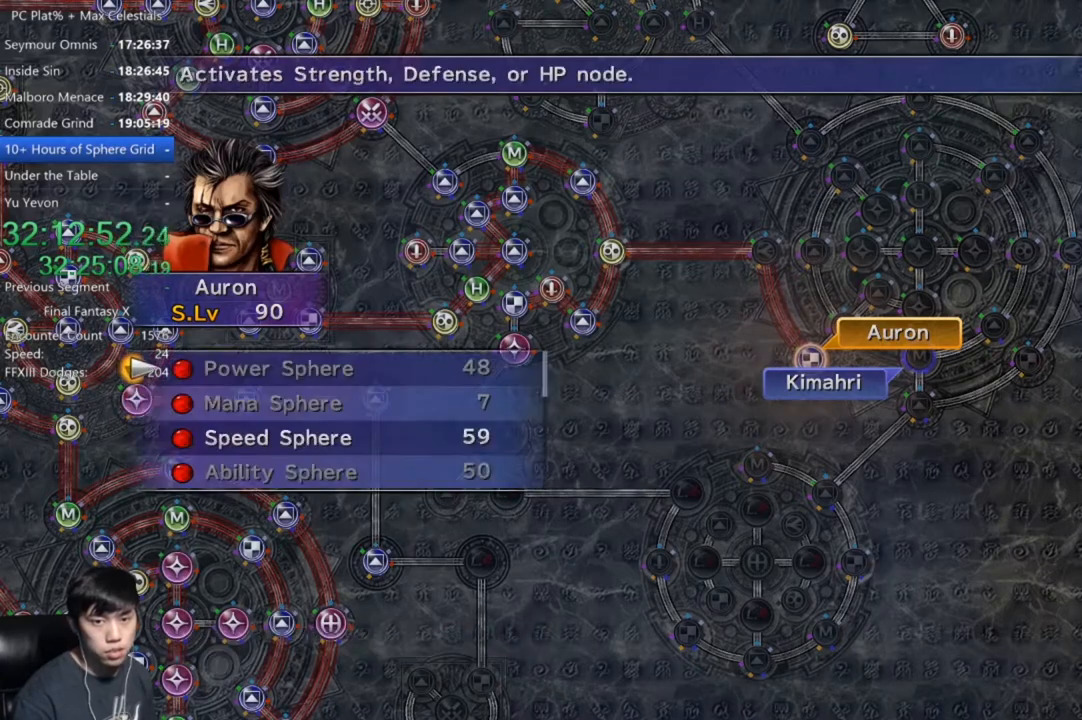
{"buttons": [], "left_stick": "center", "right_stick": "center", "events": [[134, "A", "down"], [167, "A", "up"], [300, "A", "down"], [334, "A", "up"]]}
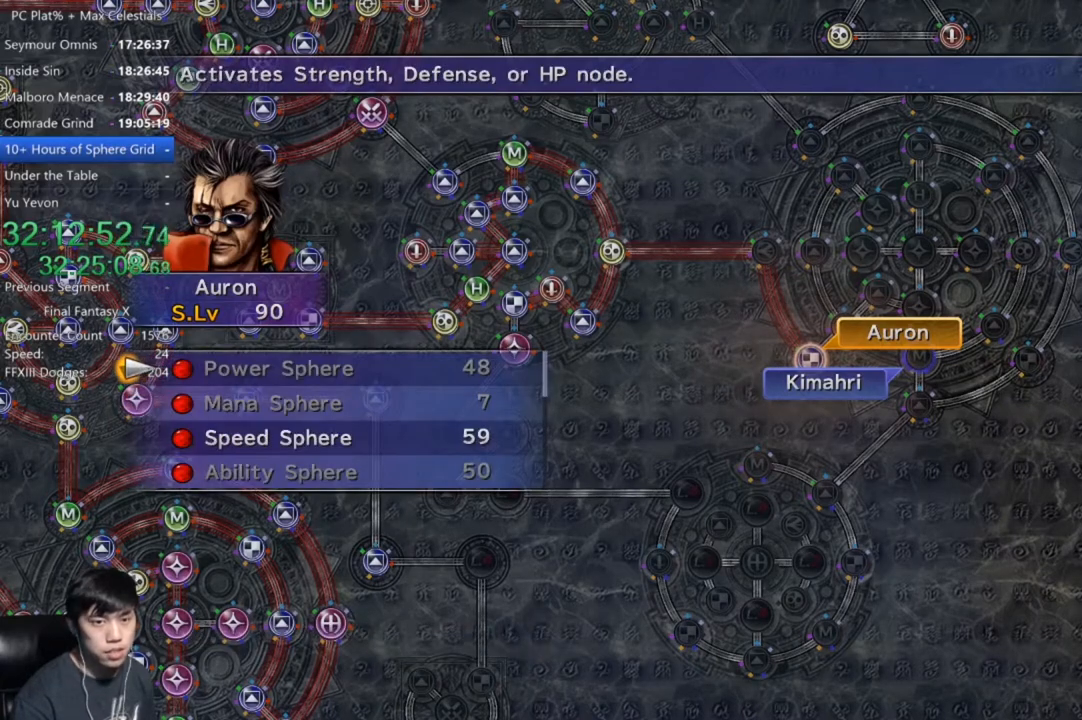
{"buttons": [], "left_stick": "center", "right_stick": "center", "events": []}
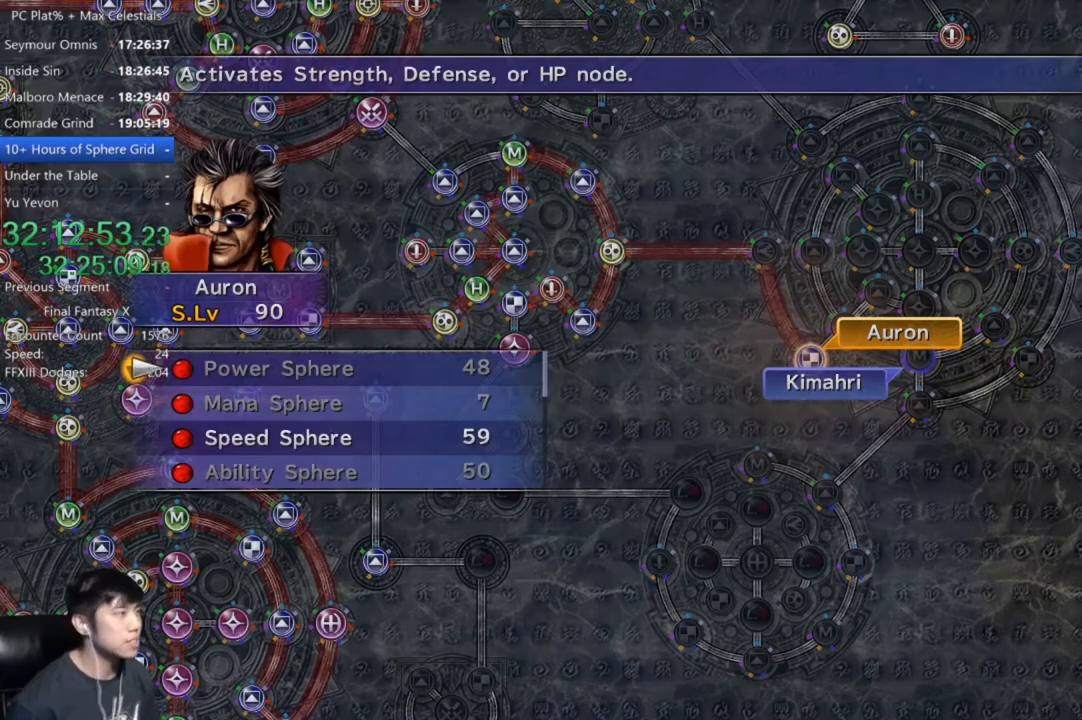
{"buttons": [], "left_stick": "center", "right_stick": "center", "events": [[33, "DPAD_DOWN", "down"], [100, "DPAD_DOWN", "up"], [167, "DPAD_DOWN", "down"], [300, "A", "down"], [300, "DPAD_DOWN", "up"], [367, "A", "up"], [467, "A", "down"], [501, "A", "up"]]}
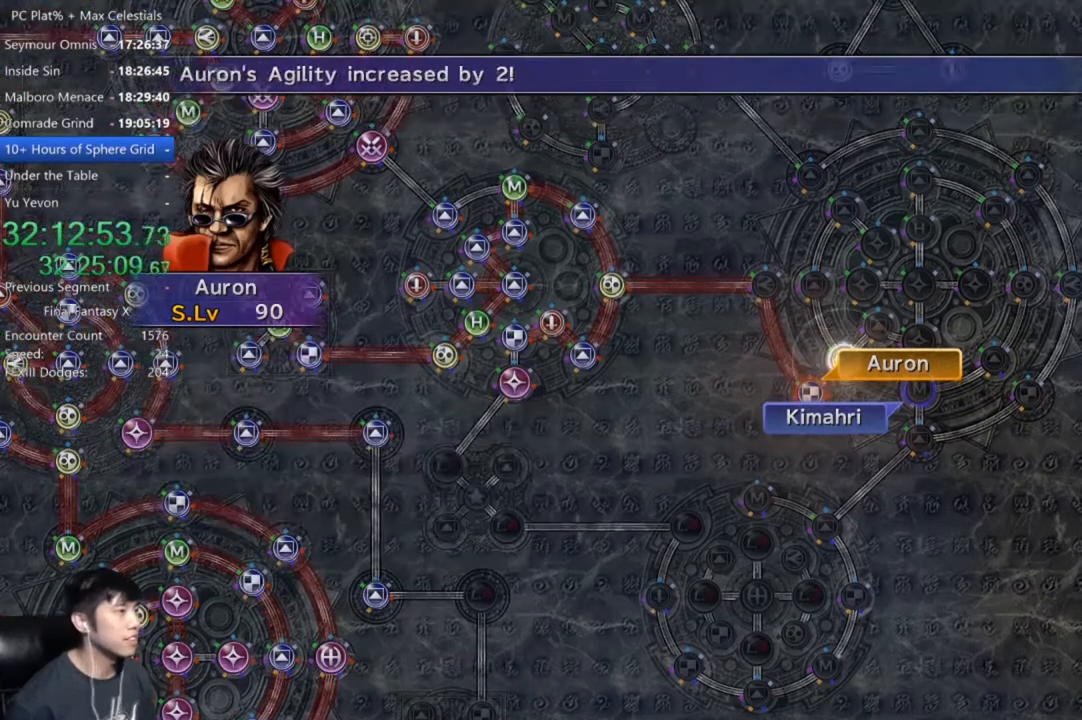
{"buttons": [], "left_stick": "center", "right_stick": "center", "events": [[100, "A", "down"], [166, "A", "up"]]}
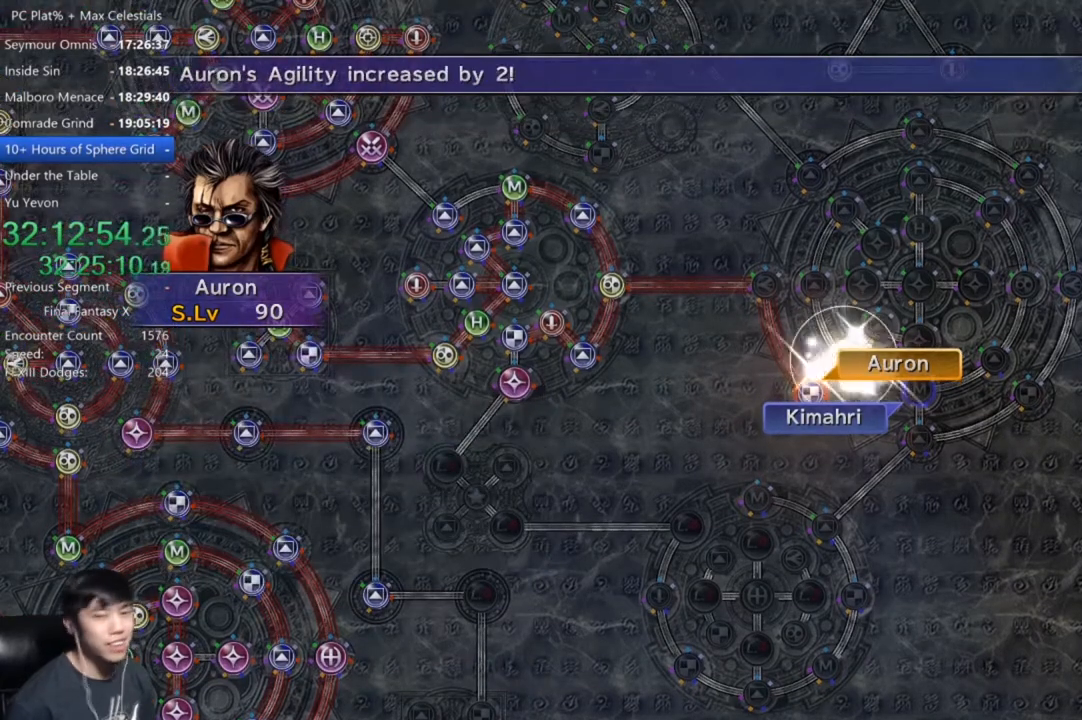
{"buttons": [], "left_stick": "center", "right_stick": "center", "events": [[67, "A", "down"], [167, "A", "up"], [300, "A", "down"], [367, "A", "up"]]}
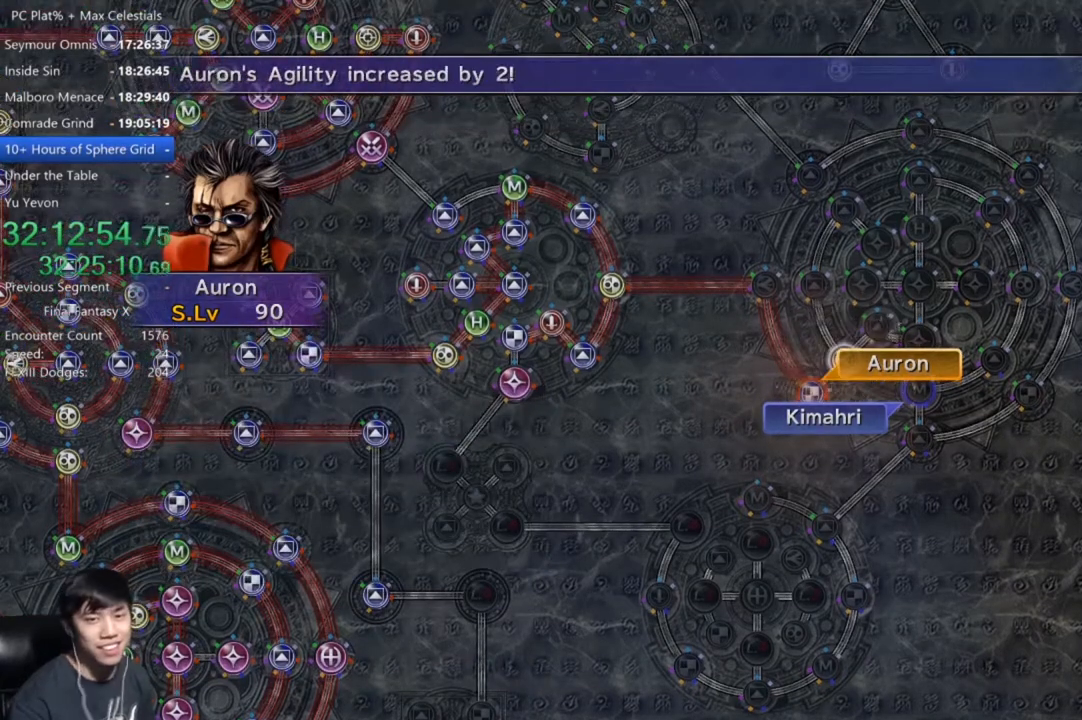
{"buttons": ["A"], "left_stick": "center", "right_stick": "center", "events": [[33, "A", "down"], [133, "A", "up"], [266, "A", "down"], [333, "A", "up"], [500, "A", "down"]]}
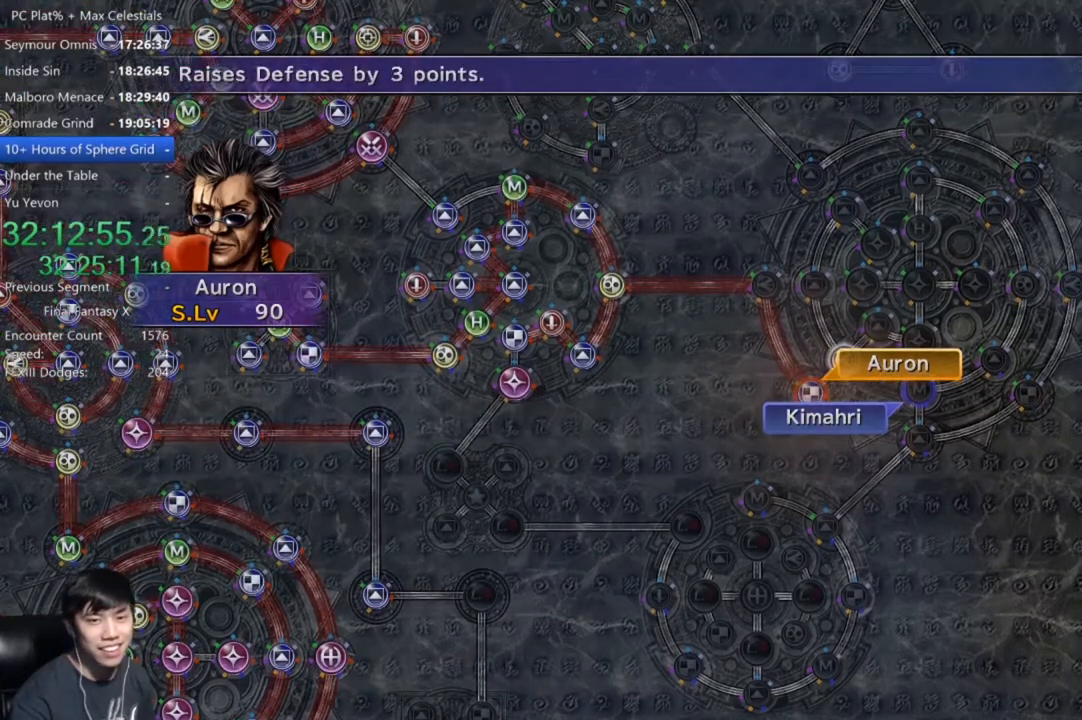
{"buttons": [], "left_stick": "center", "right_stick": "center", "events": [[67, "A", "up"], [200, "A", "down"], [267, "A", "up"], [367, "A", "down"], [400, "A", "up"]]}
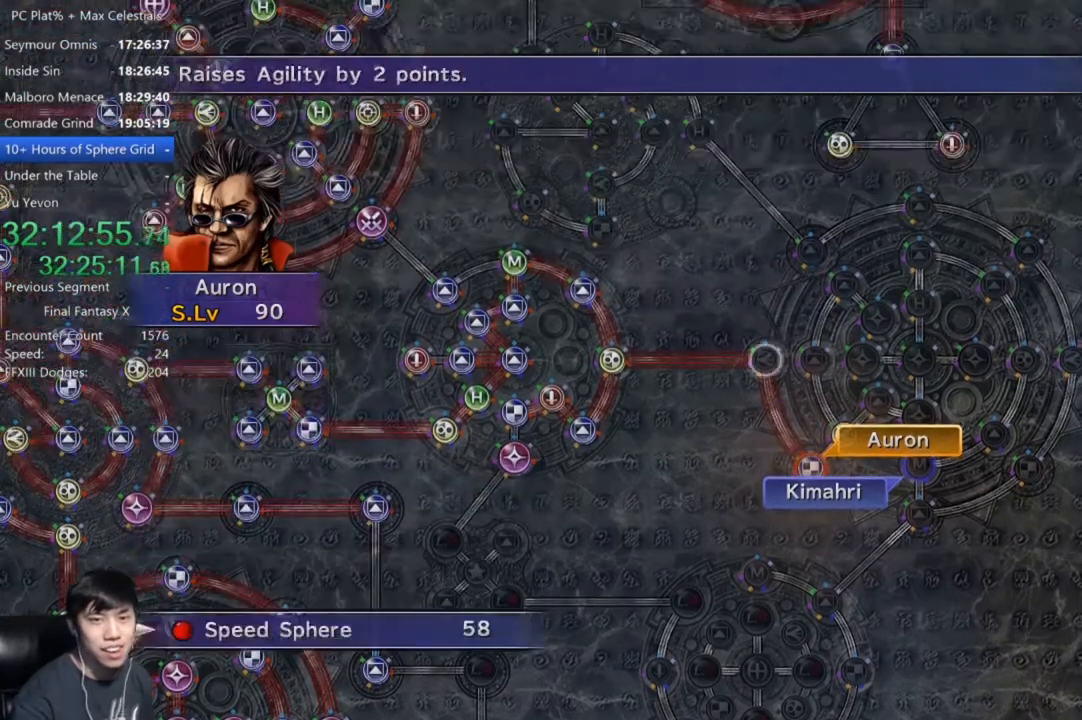
{"buttons": [], "left_stick": "center", "right_stick": "center", "events": [[33, "A", "down"], [100, "A", "up"], [200, "A", "down"], [266, "A", "up"], [367, "A", "down"], [433, "A", "up"]]}
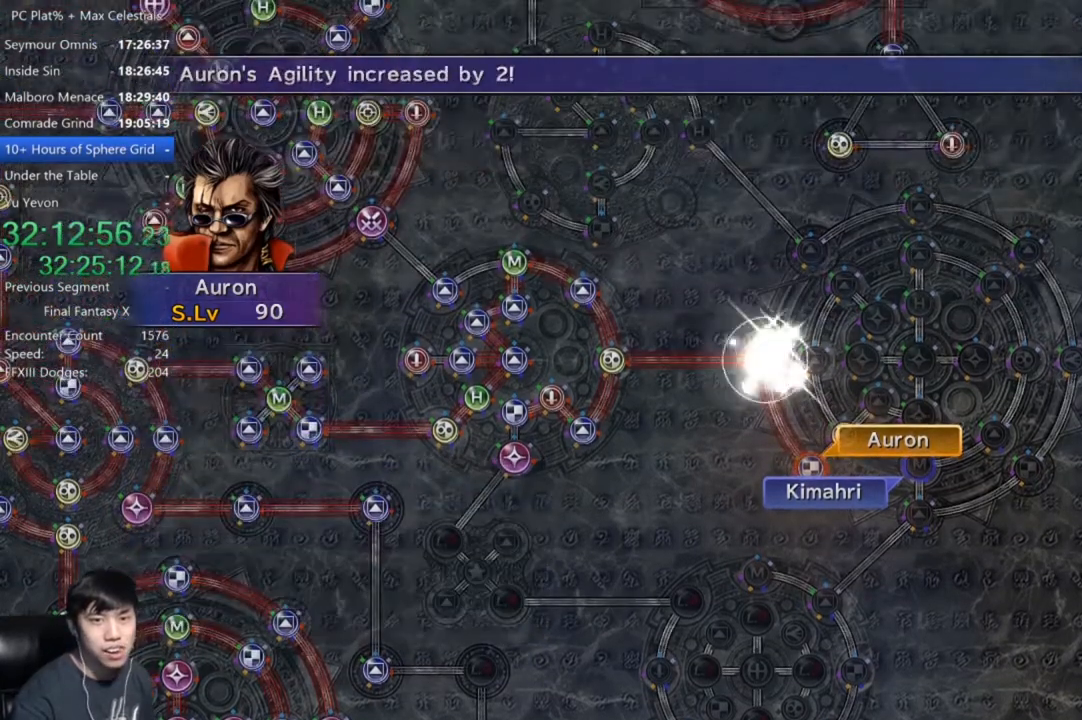
{"buttons": [], "left_stick": "center", "right_stick": "center", "events": [[67, "A", "down"], [100, "A", "up"], [234, "A", "down"], [300, "A", "up"], [400, "A", "down"], [467, "A", "up"]]}
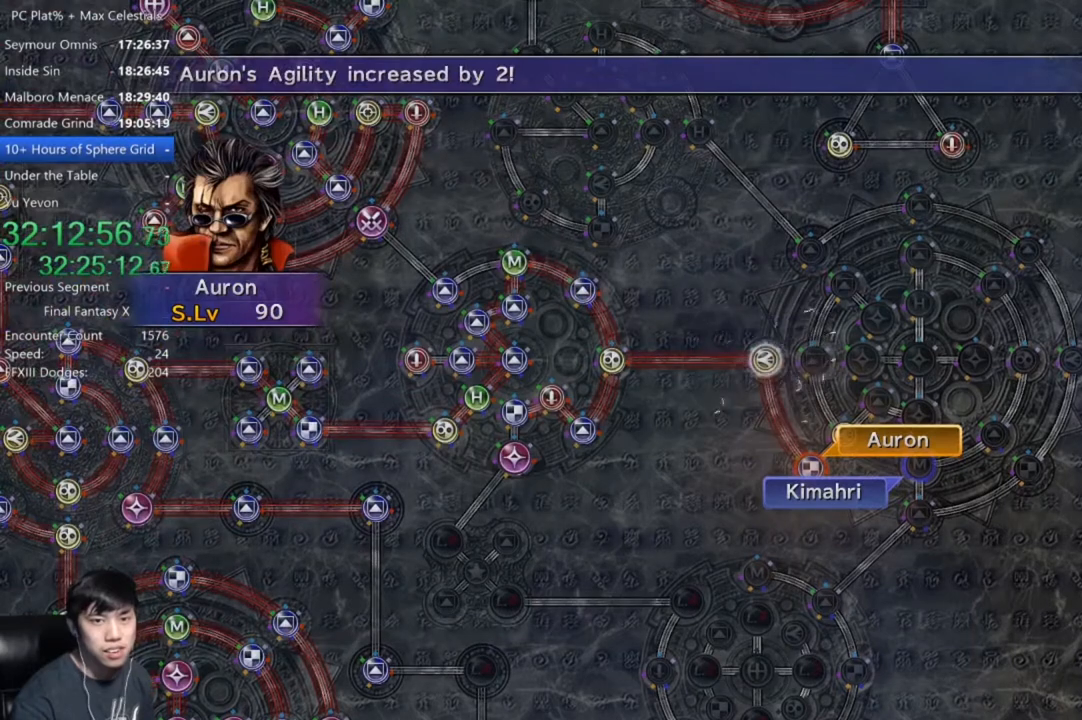
{"buttons": ["A"], "left_stick": "center", "right_stick": "center", "events": [[100, "A", "down"], [133, "A", "up"], [266, "A", "down"], [333, "A", "up"], [467, "A", "down"]]}
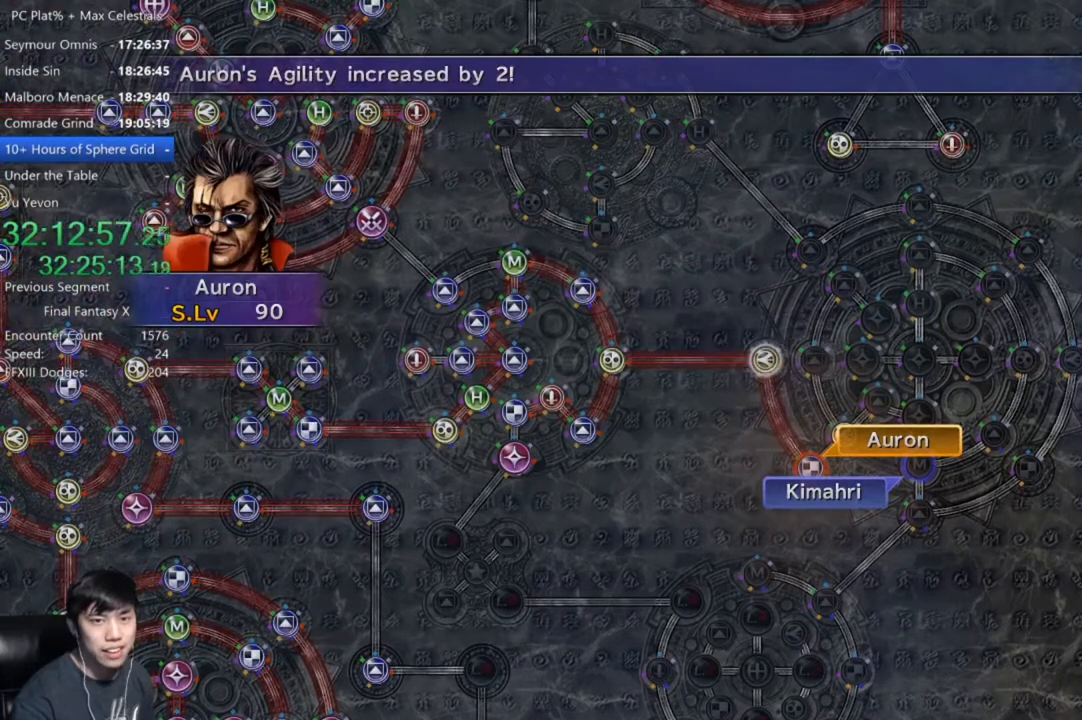
{"buttons": [], "left_stick": "center", "right_stick": "center", "events": [[33, "A", "up"], [167, "A", "down"], [200, "A", "up"], [334, "A", "down"], [400, "A", "up"]]}
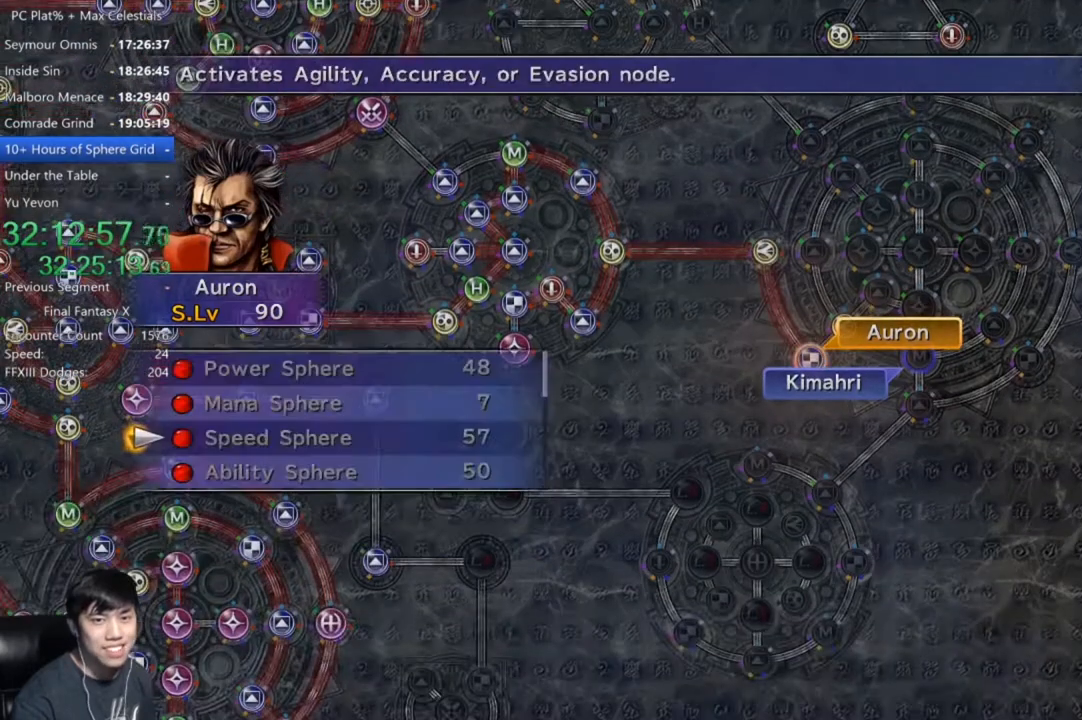
{"buttons": ["A"], "left_stick": "center", "right_stick": "center", "events": [[66, "A", "down"], [133, "A", "up"], [266, "A", "down"], [333, "A", "up"], [500, "A", "down"]]}
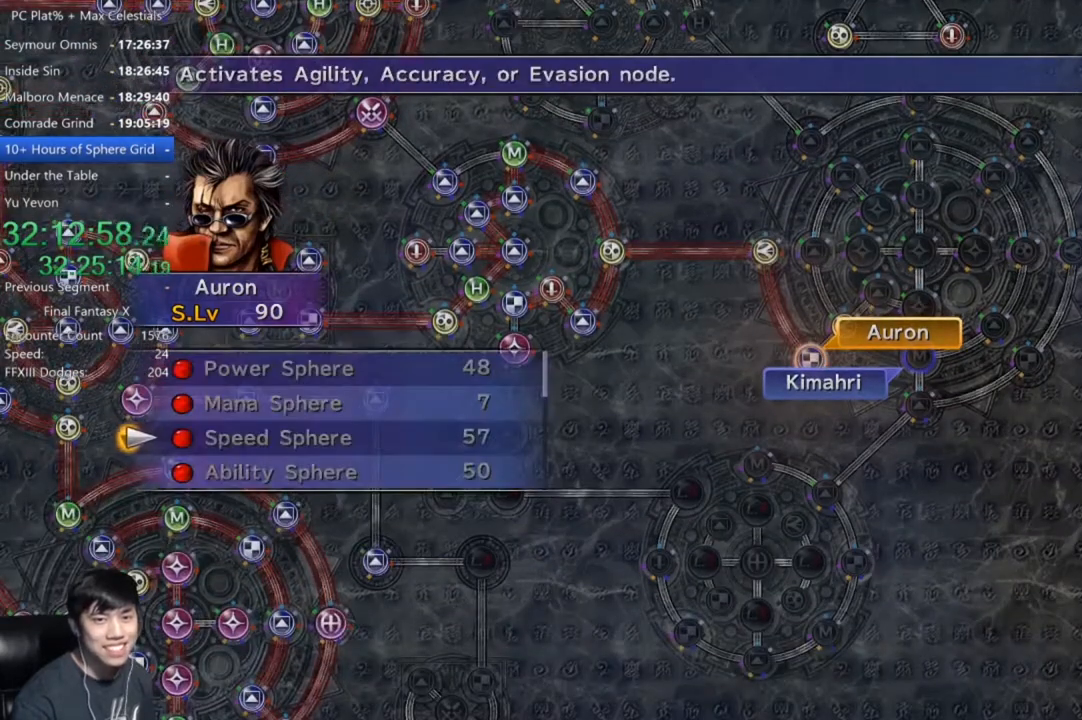
{"buttons": [], "left_stick": "center", "right_stick": "center", "events": [[33, "A", "up"]]}